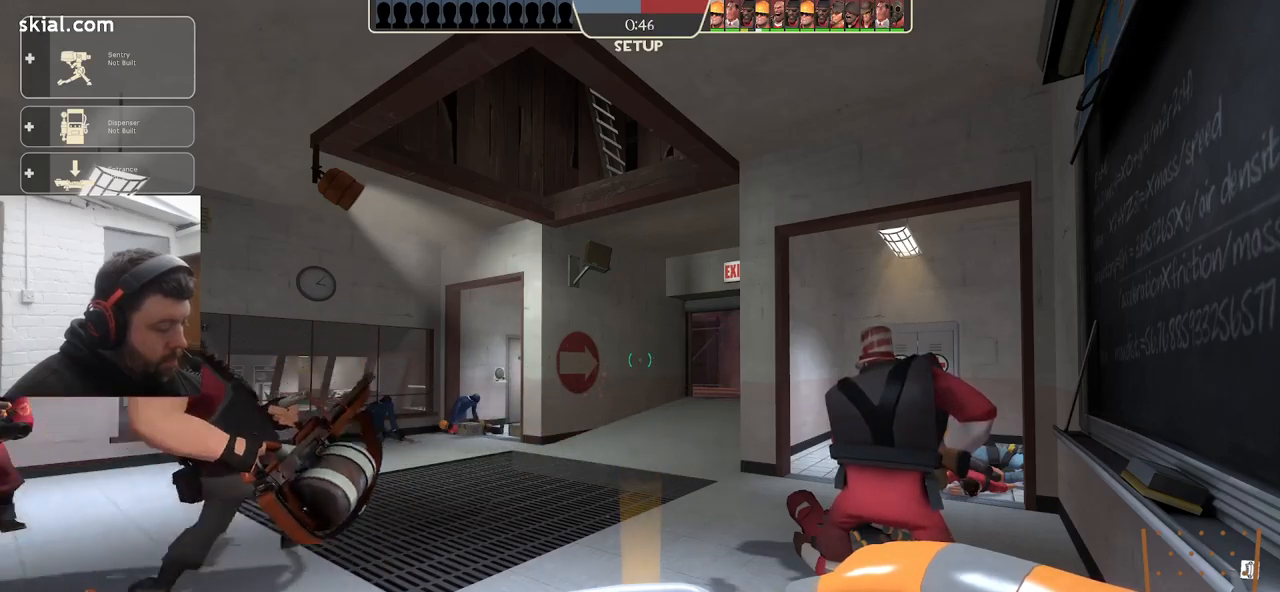
Gameplay with a controller (PlayStation layout); each line is a JSON object with the inputs held at the frame after it. "events" lists button and stick changes between this image and that frame as [ms after this image, input, new state], when the widget could be followed in between. Not read: SELECT.
{"buttons": [], "left_stick": "up", "right_stick": "center", "events": [[433, "left_stick", "up-right"], [500, "left_stick", "up"]]}
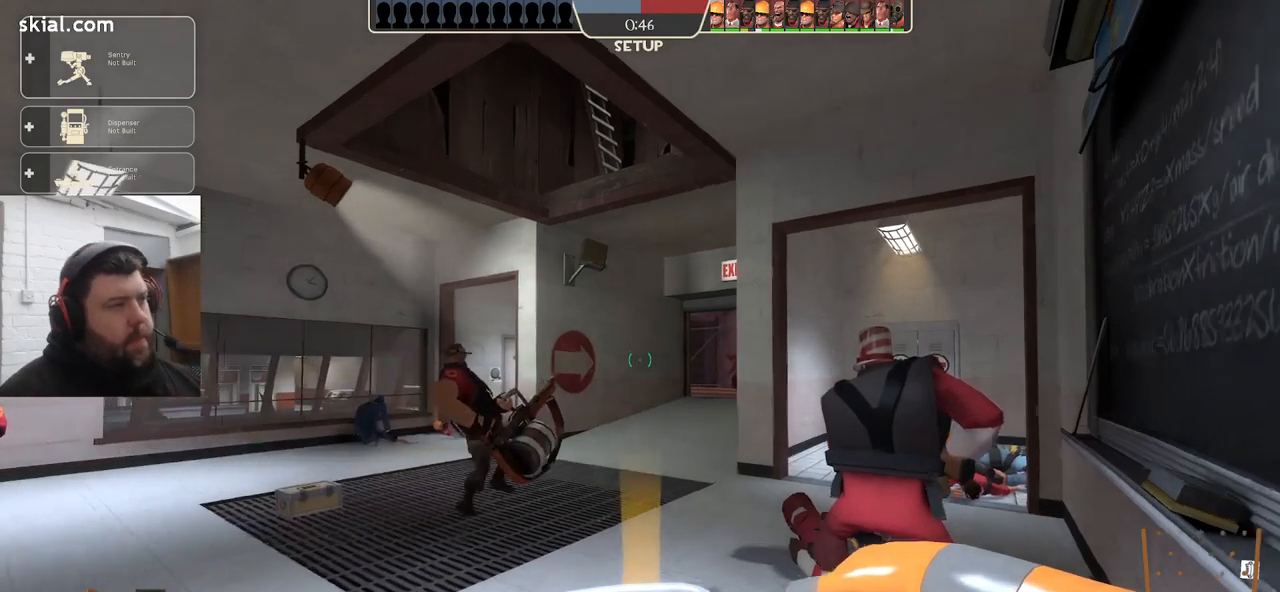
{"buttons": [], "left_stick": "up", "right_stick": "center", "events": []}
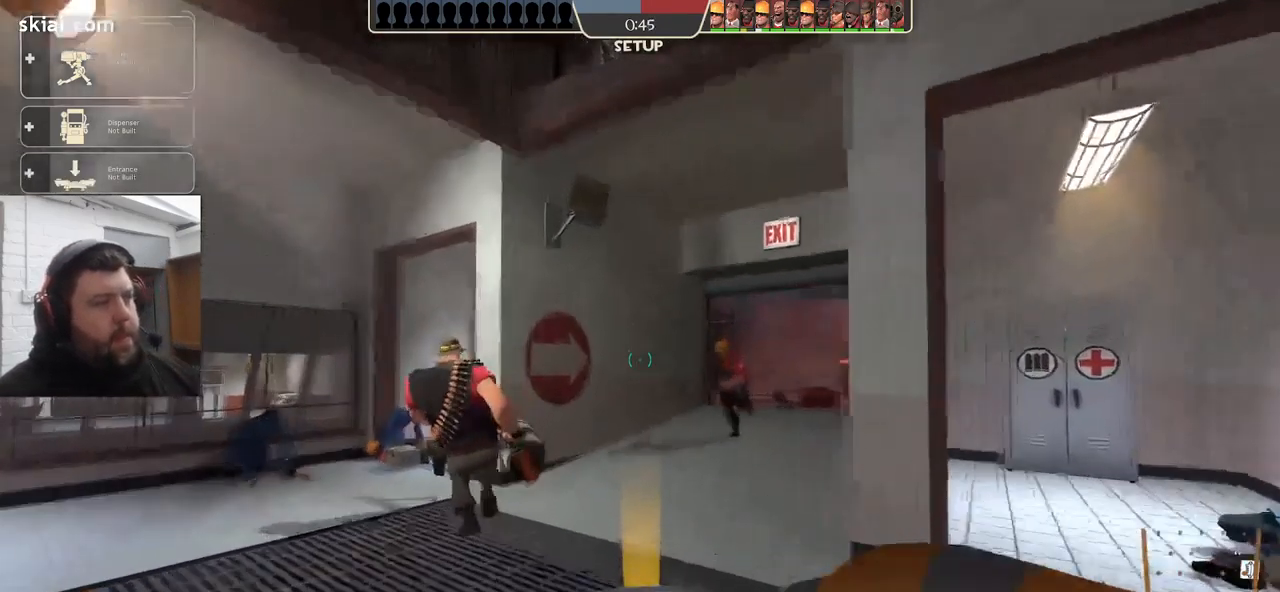
{"buttons": [], "left_stick": "up", "right_stick": "up", "events": [[50, "right_stick", "right"], [200, "right_stick", "center"], [500, "right_stick", "up"]]}
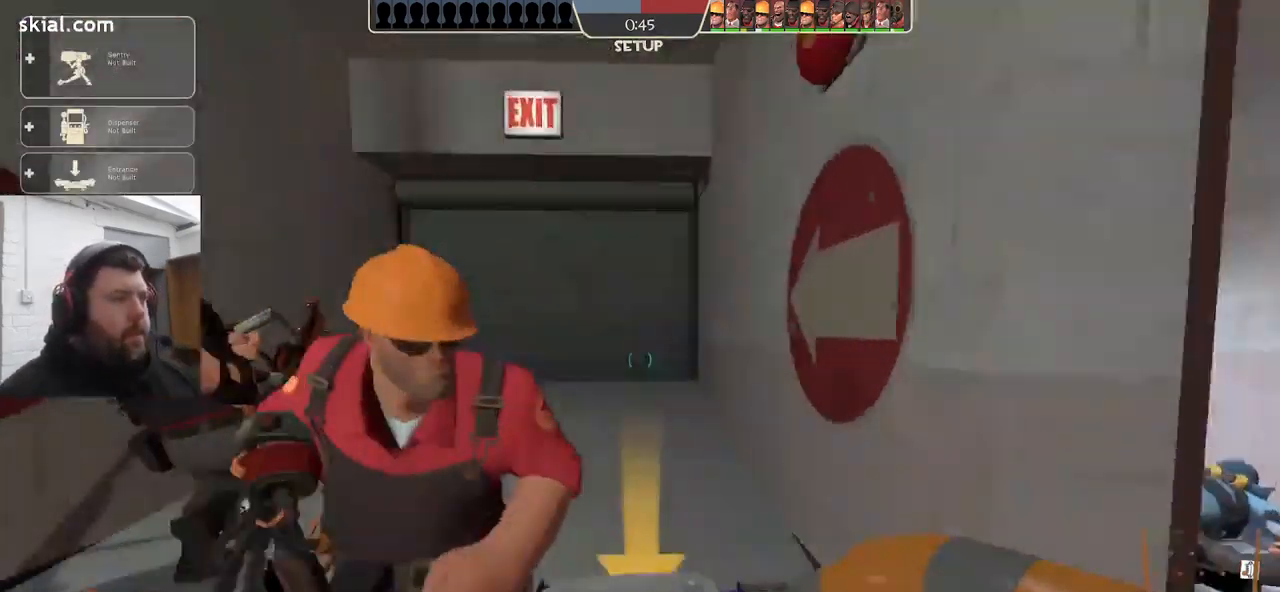
{"buttons": [], "left_stick": "up", "right_stick": "center", "events": [[100, "right_stick", "center"]]}
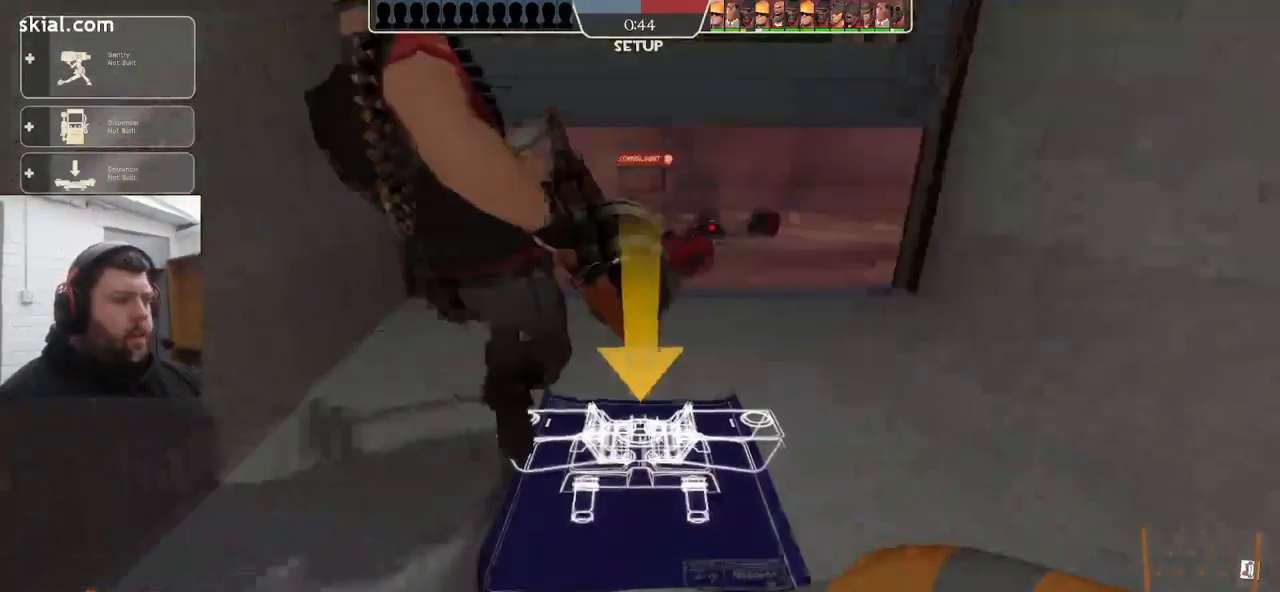
{"buttons": [], "left_stick": "up-right", "right_stick": "center", "events": [[283, "left_stick", "up-right"]]}
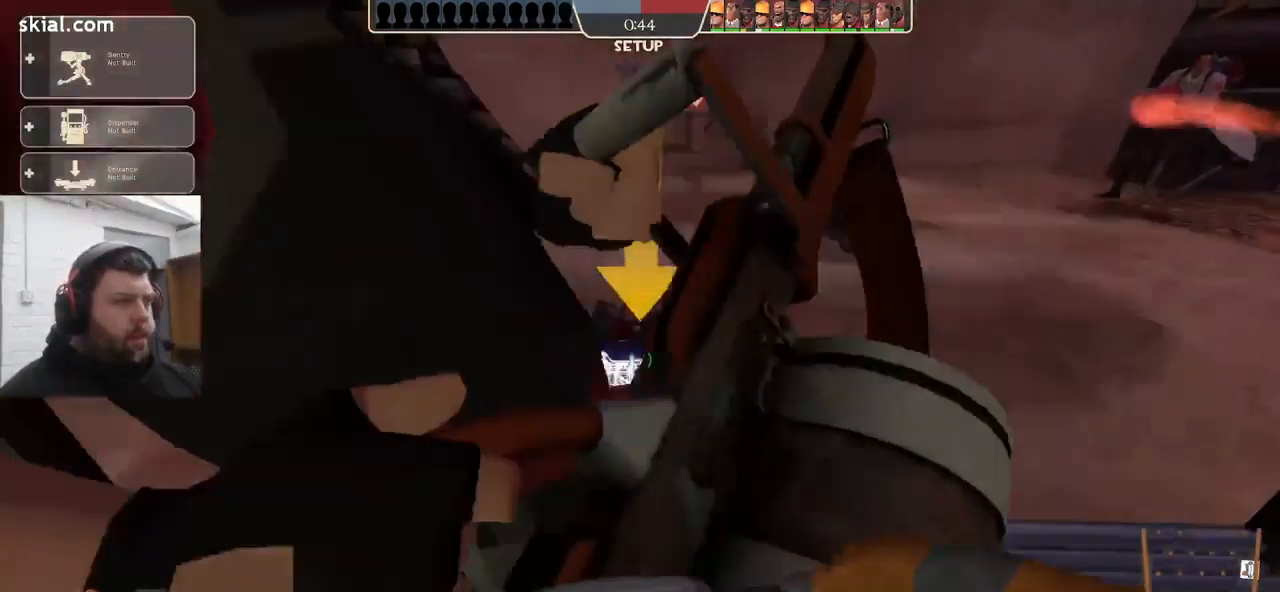
{"buttons": [], "left_stick": "up-right", "right_stick": "left", "events": [[17, "R2", "down"], [200, "left_stick", "down-right"], [334, "R2", "up"], [367, "right_stick", "left"], [467, "left_stick", "up-right"]]}
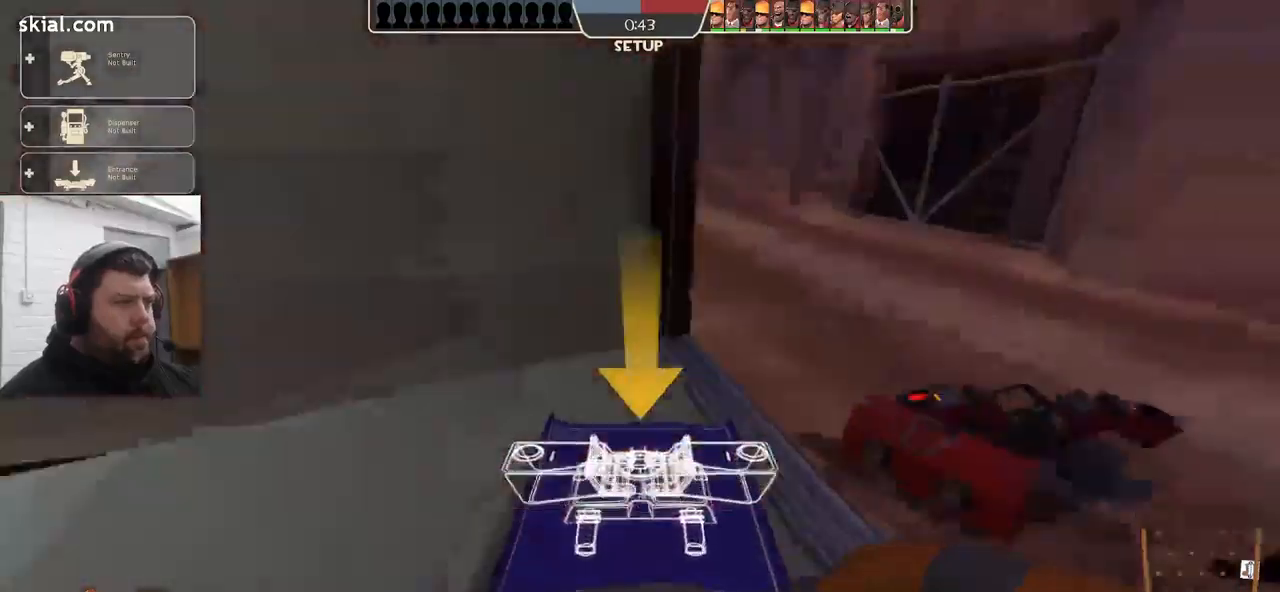
{"buttons": [], "left_stick": "down-right", "right_stick": "center", "events": [[50, "right_stick", "center"], [300, "left_stick", "down-right"]]}
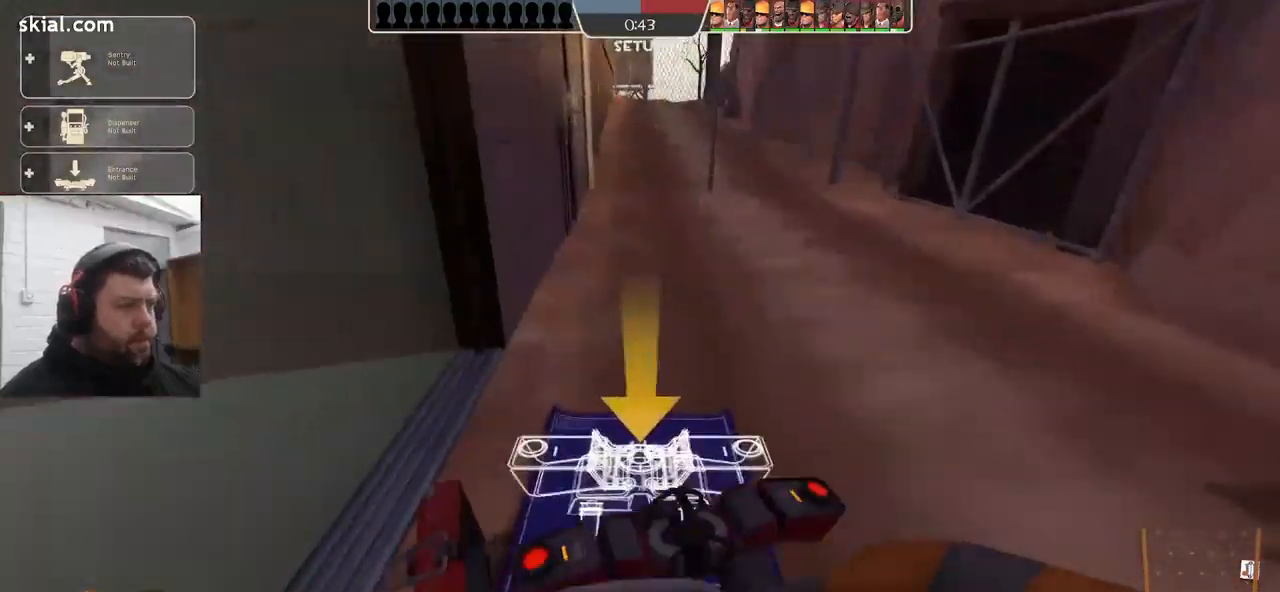
{"buttons": ["R2"], "left_stick": "down-left", "right_stick": "center", "events": [[267, "R2", "down"], [367, "R2", "up"], [400, "R2", "down"], [434, "left_stick", "down-left"]]}
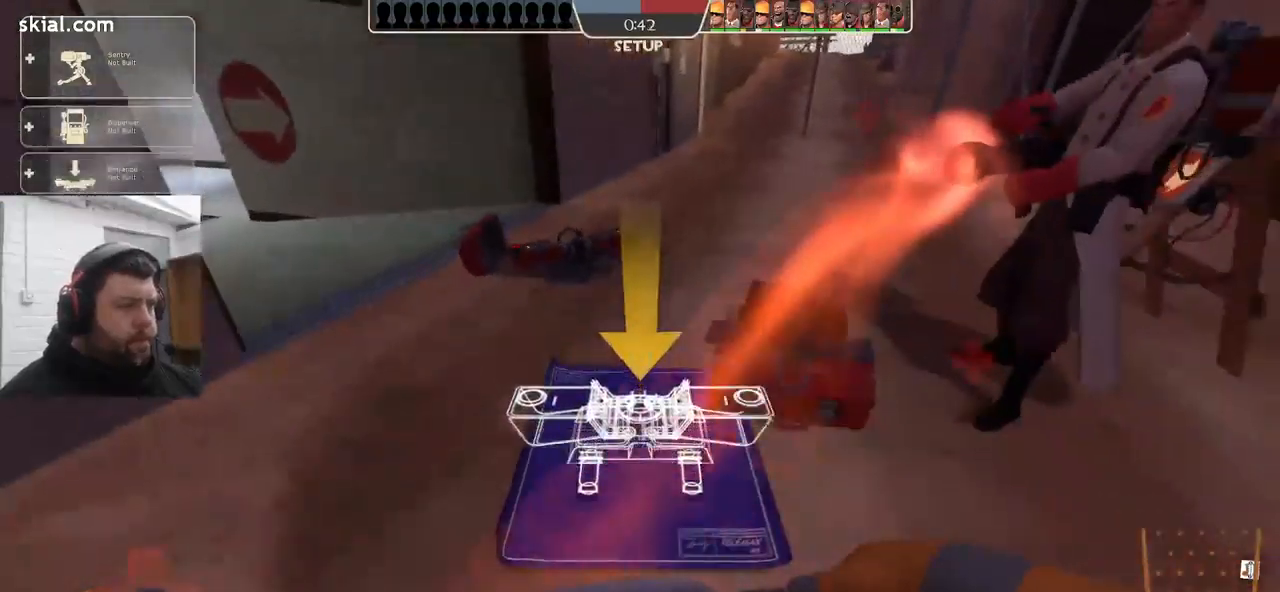
{"buttons": [], "left_stick": "up", "right_stick": "center", "events": [[17, "R2", "up"], [67, "left_stick", "left"], [250, "left_stick", "up"]]}
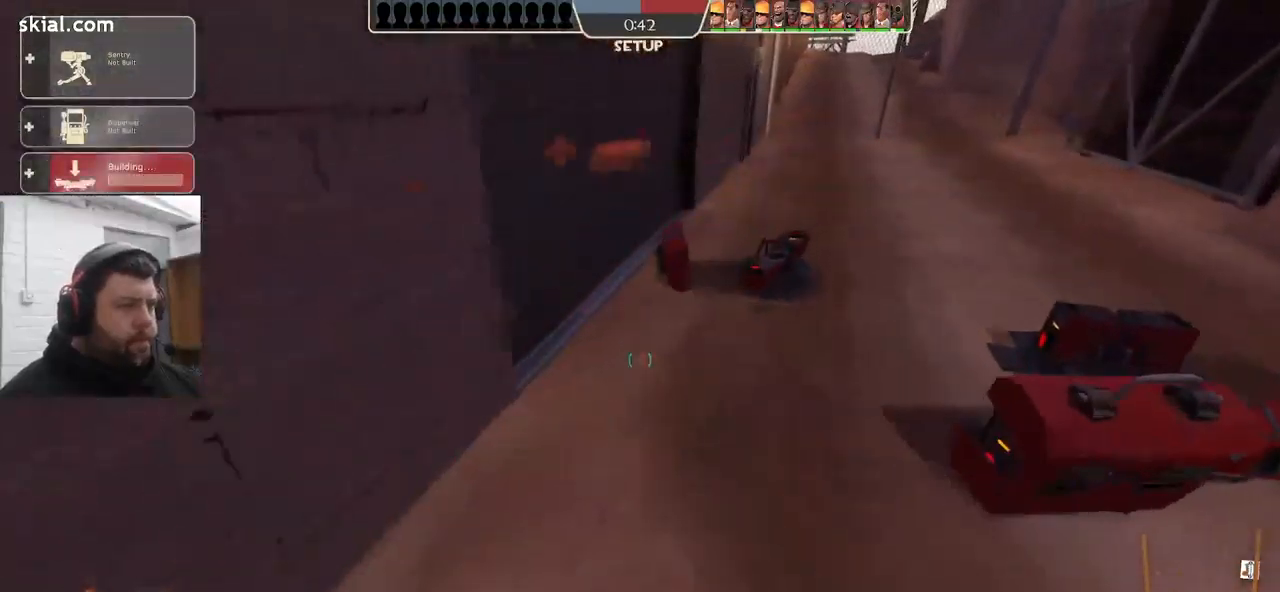
{"buttons": [], "left_stick": "up-left", "right_stick": "center", "events": [[84, "left_stick", "down-left"], [84, "right_stick", "left"], [284, "left_stick", "up-left"], [367, "right_stick", "center"]]}
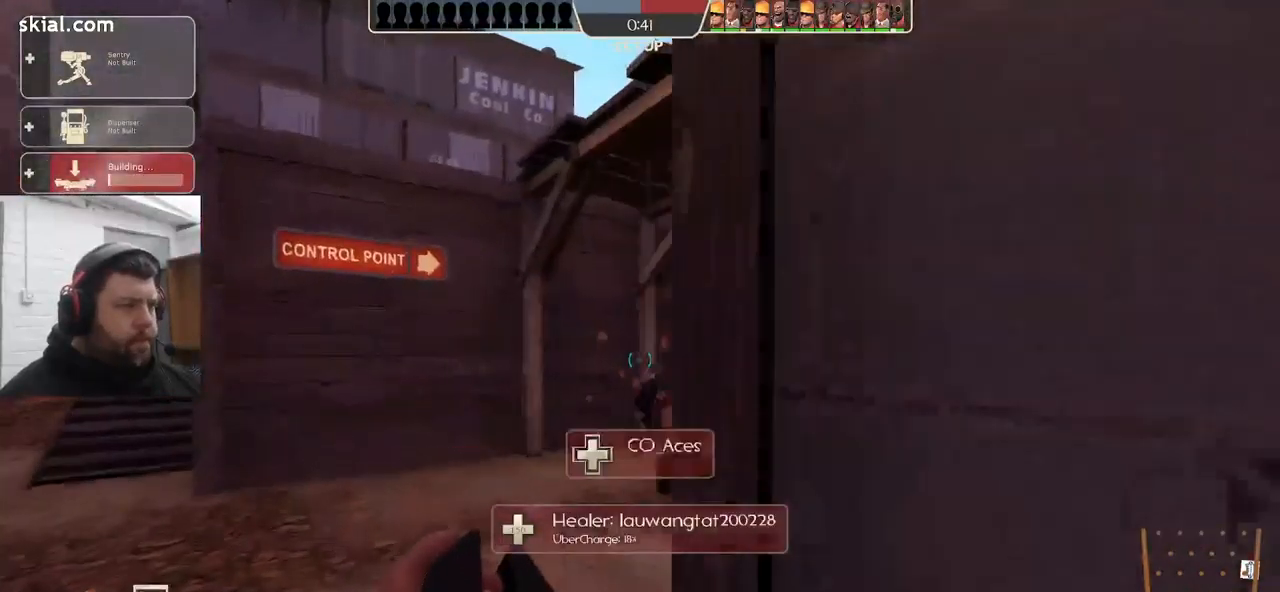
{"buttons": [], "left_stick": "up-left", "right_stick": "center", "events": [[234, "right_stick", "right"], [384, "right_stick", "center"]]}
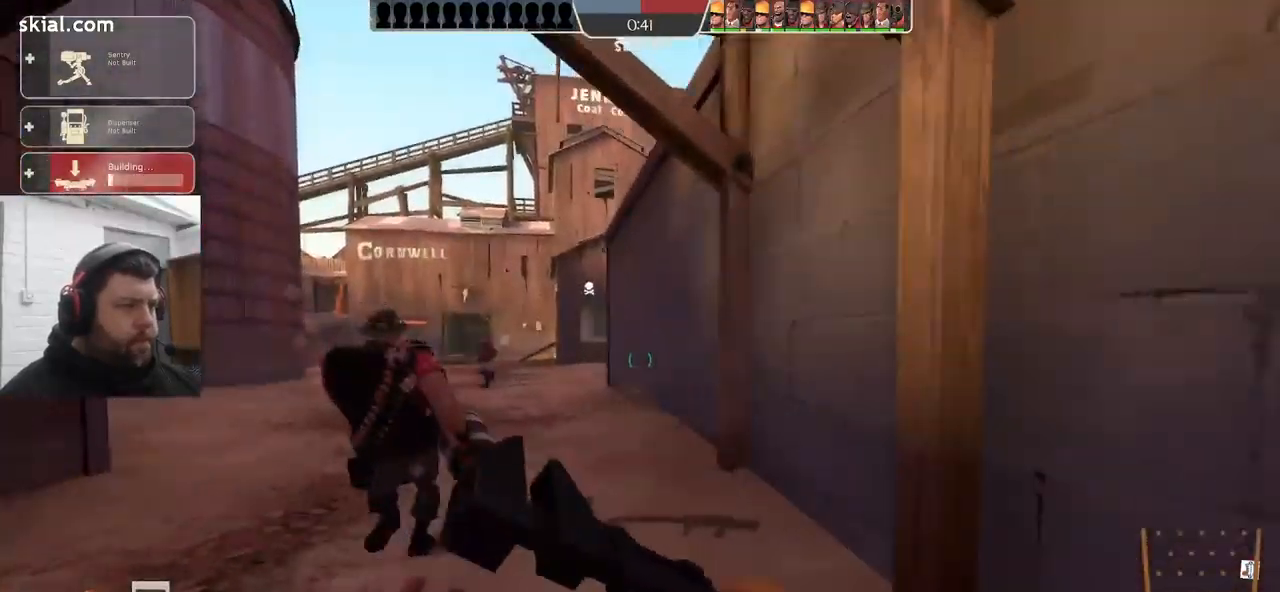
{"buttons": [], "left_stick": "up-left", "right_stick": "center", "events": []}
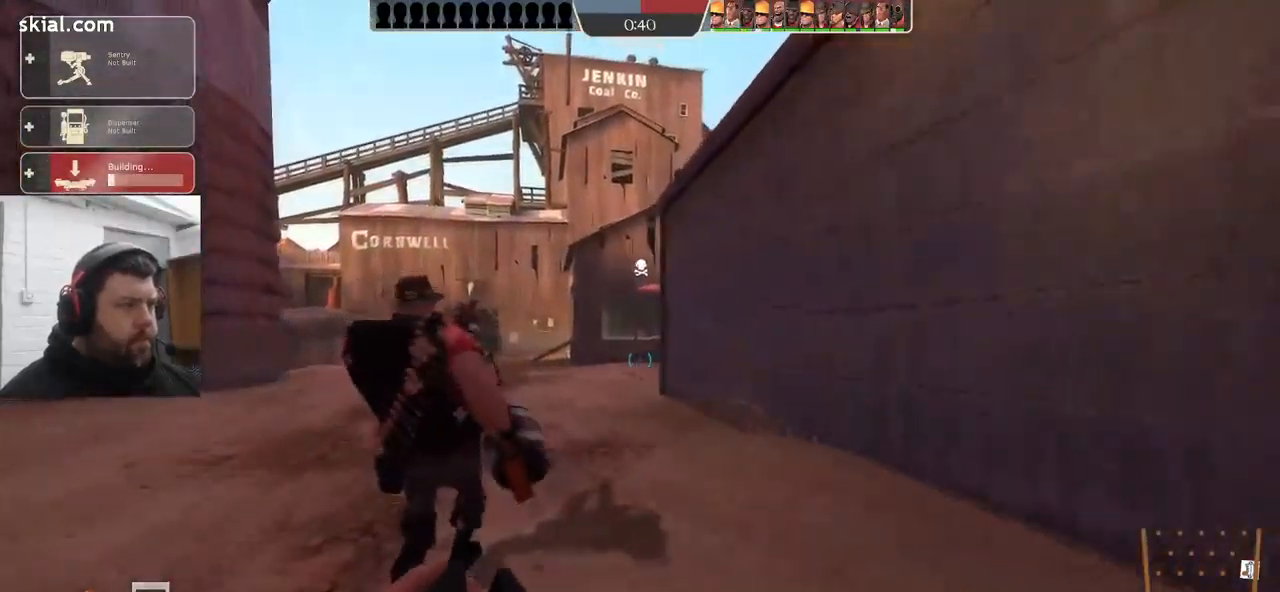
{"buttons": [], "left_stick": "up-left", "right_stick": "center", "events": []}
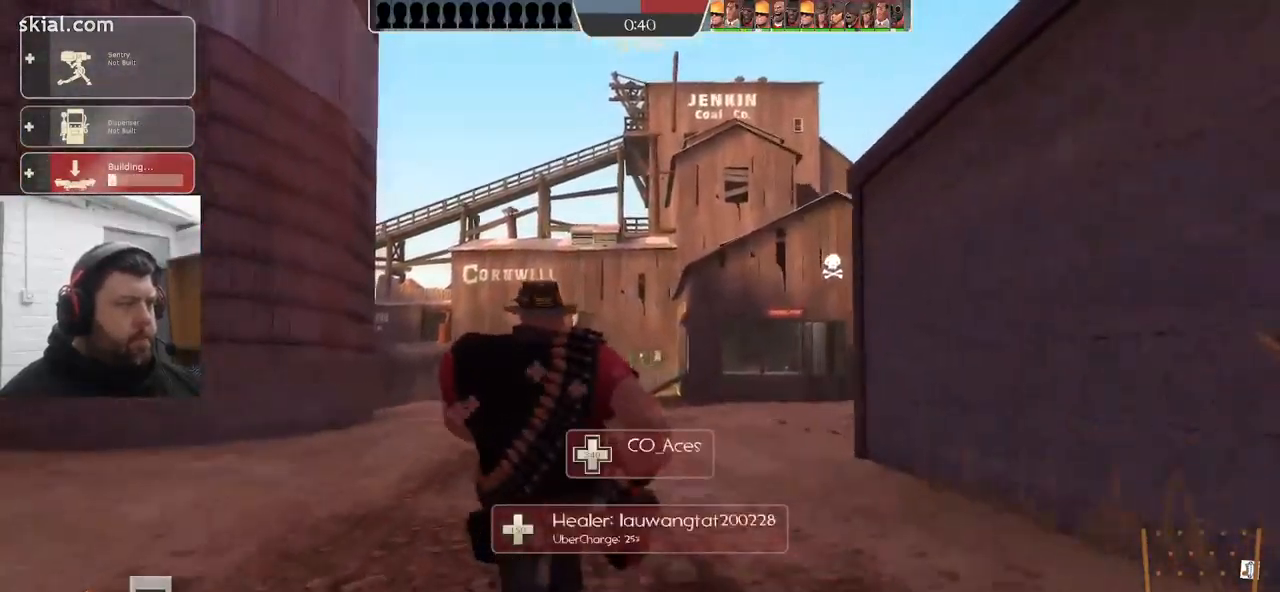
{"buttons": [], "left_stick": "up-left", "right_stick": "center", "events": []}
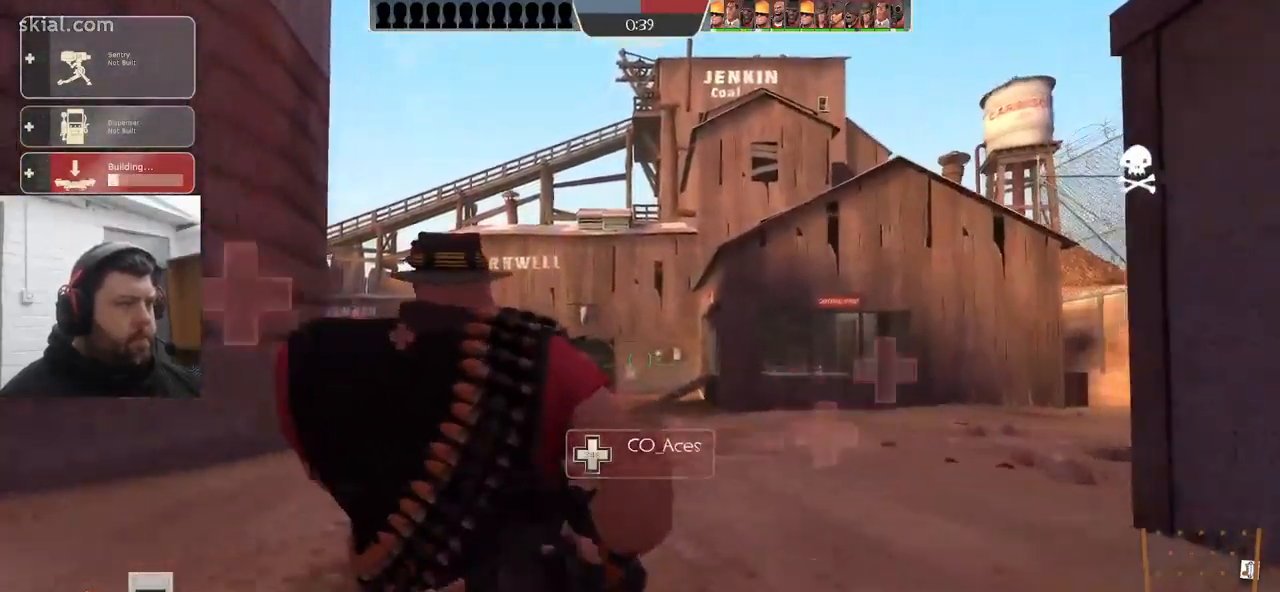
{"buttons": [], "left_stick": "up-left", "right_stick": "center", "events": []}
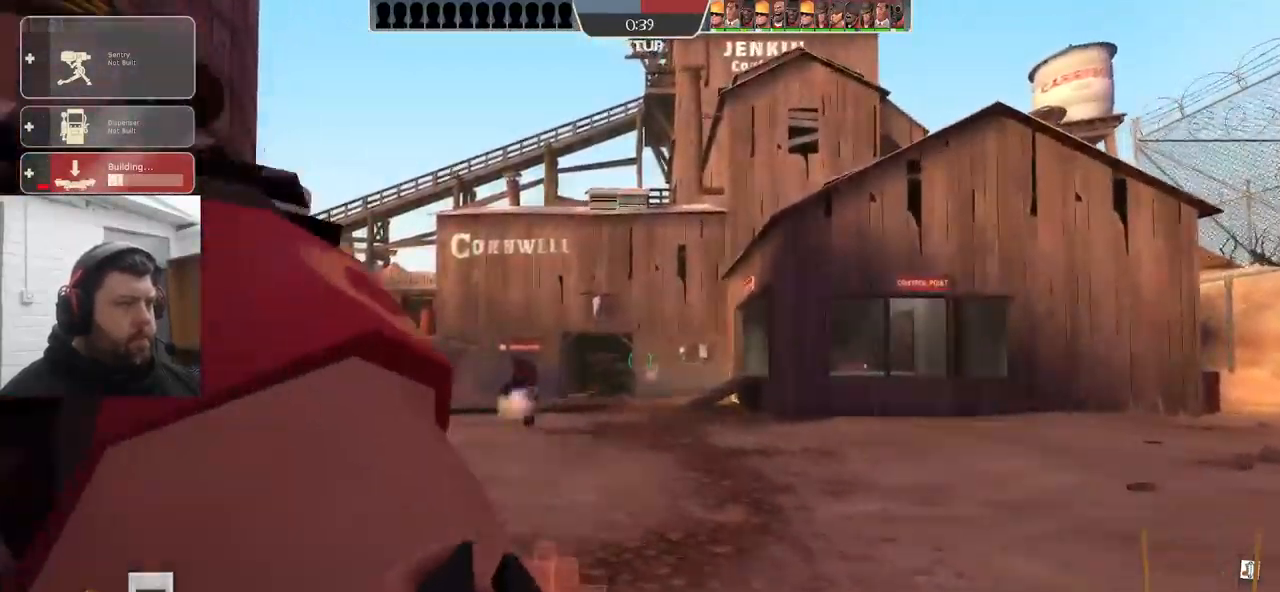
{"buttons": [], "left_stick": "up-left", "right_stick": "center", "events": []}
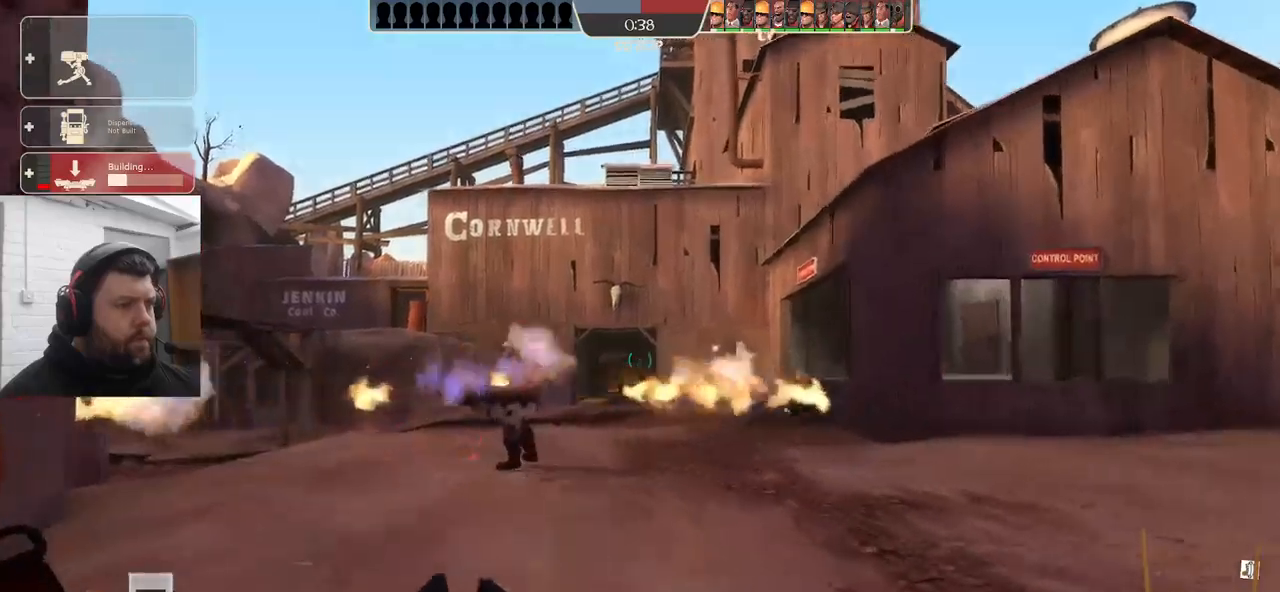
{"buttons": [], "left_stick": "up-left", "right_stick": "center", "events": []}
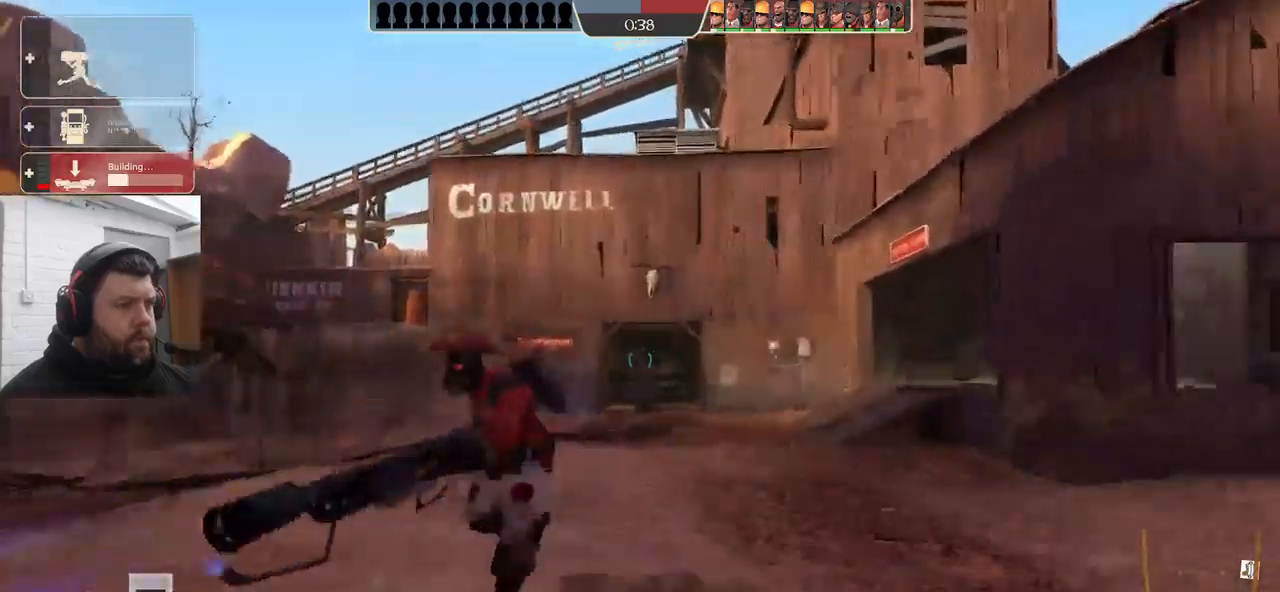
{"buttons": [], "left_stick": "up", "right_stick": "center", "events": [[17, "right_stick", "left"], [200, "left_stick", "up"], [234, "right_stick", "center"]]}
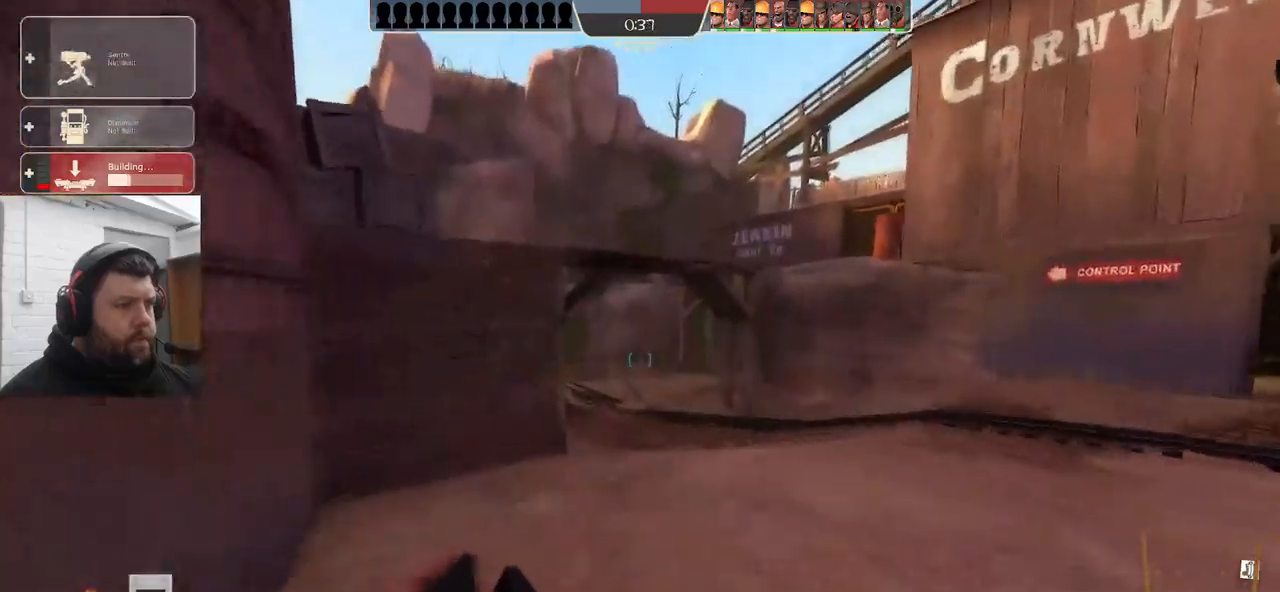
{"buttons": [], "left_stick": "up", "right_stick": "center", "events": []}
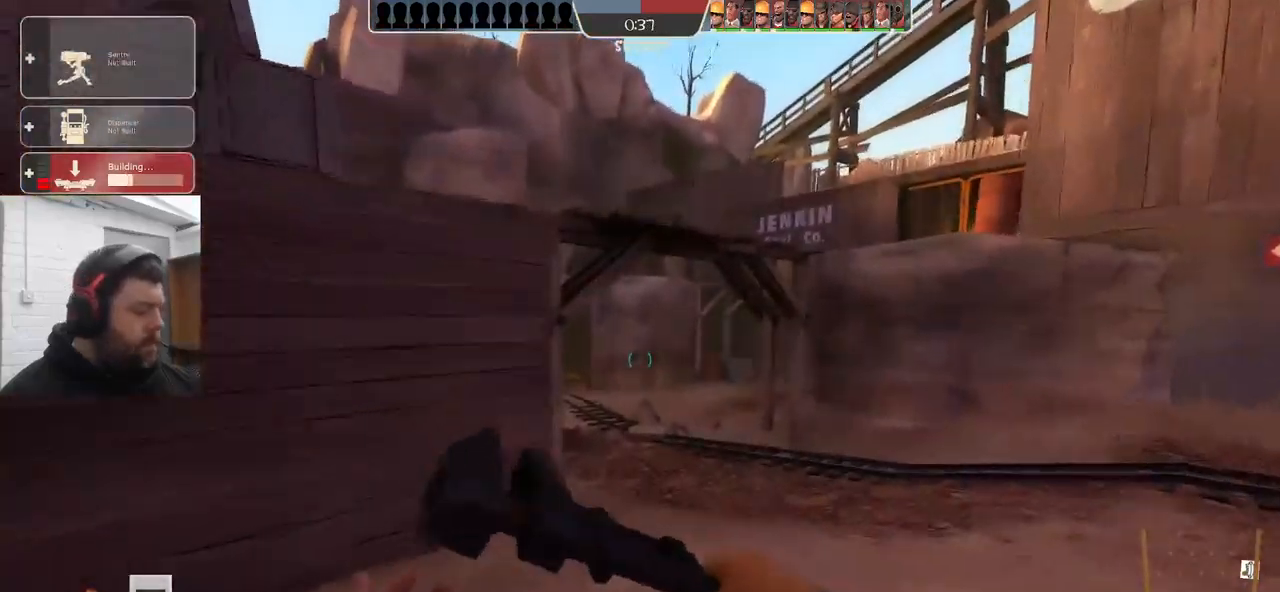
{"buttons": [], "left_stick": "up", "right_stick": "center", "events": []}
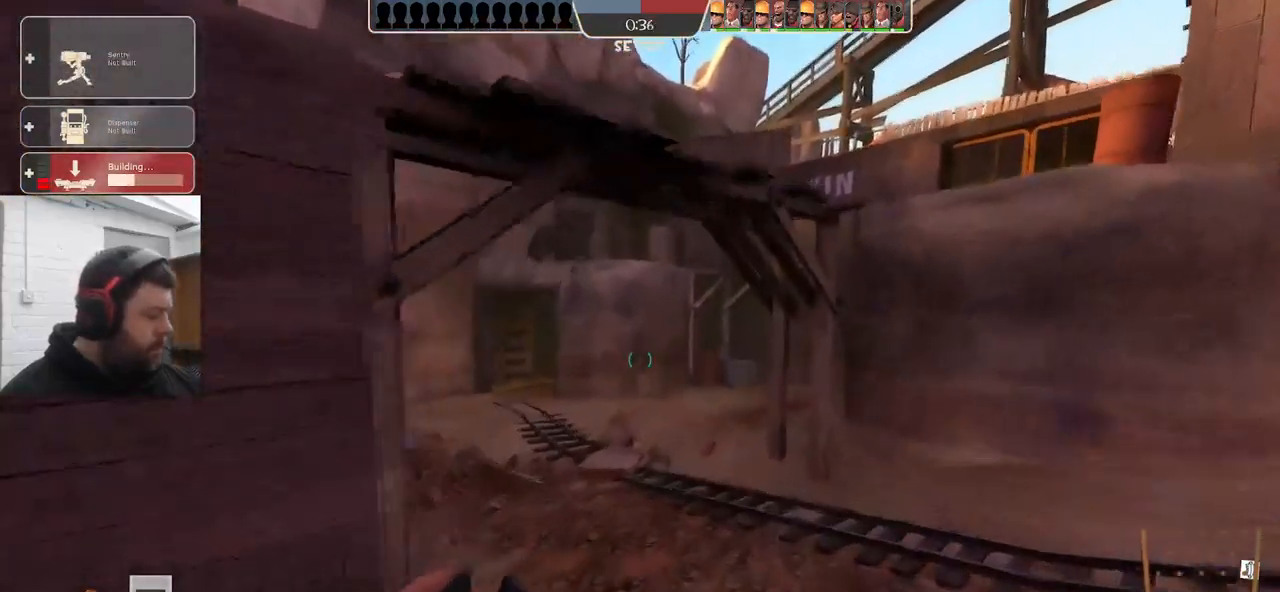
{"buttons": [], "left_stick": "up", "right_stick": "center", "events": []}
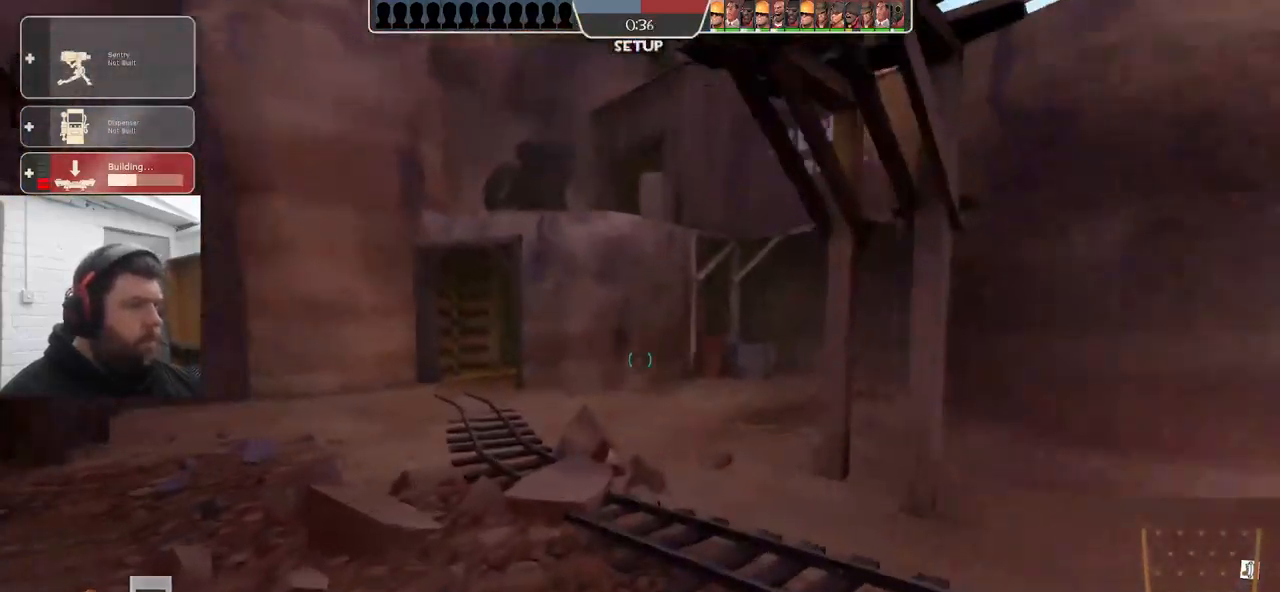
{"buttons": [], "left_stick": "up", "right_stick": "center", "events": [[67, "right_stick", "left"], [134, "right_stick", "center"]]}
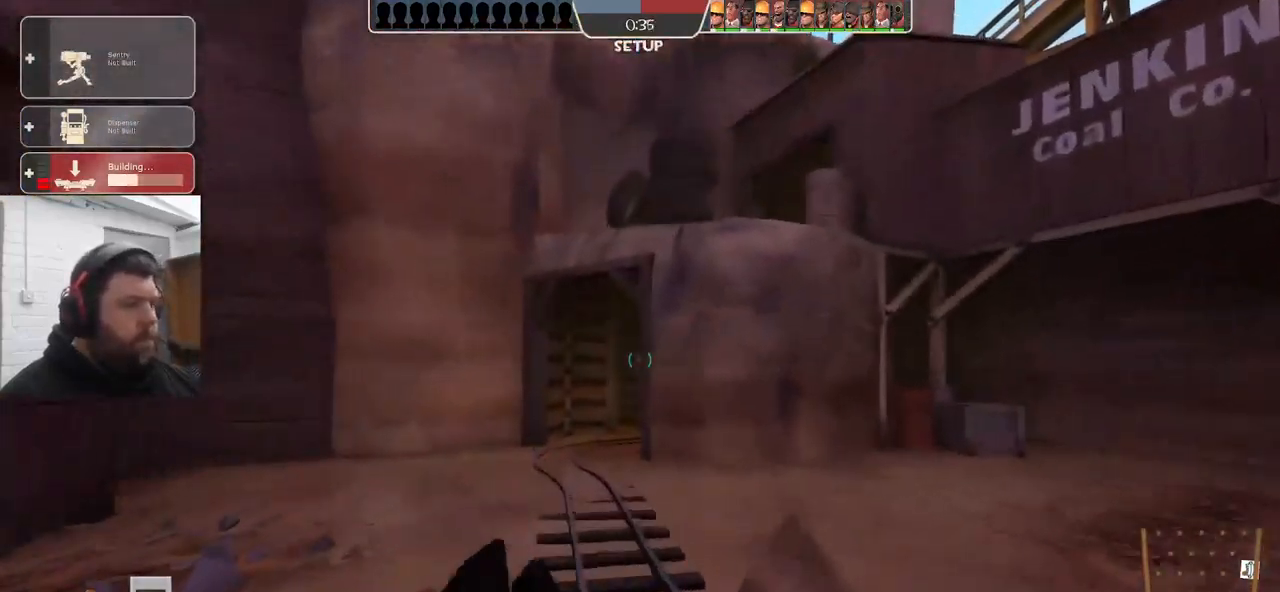
{"buttons": [], "left_stick": "up", "right_stick": "center", "events": []}
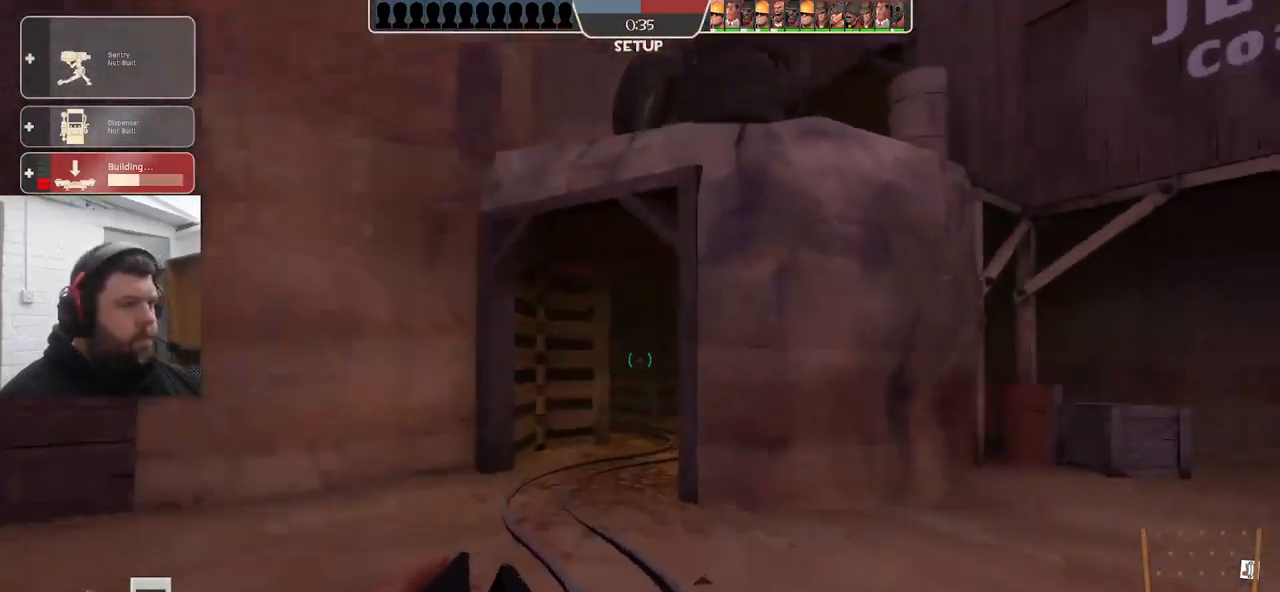
{"buttons": [], "left_stick": "up", "right_stick": "center", "events": []}
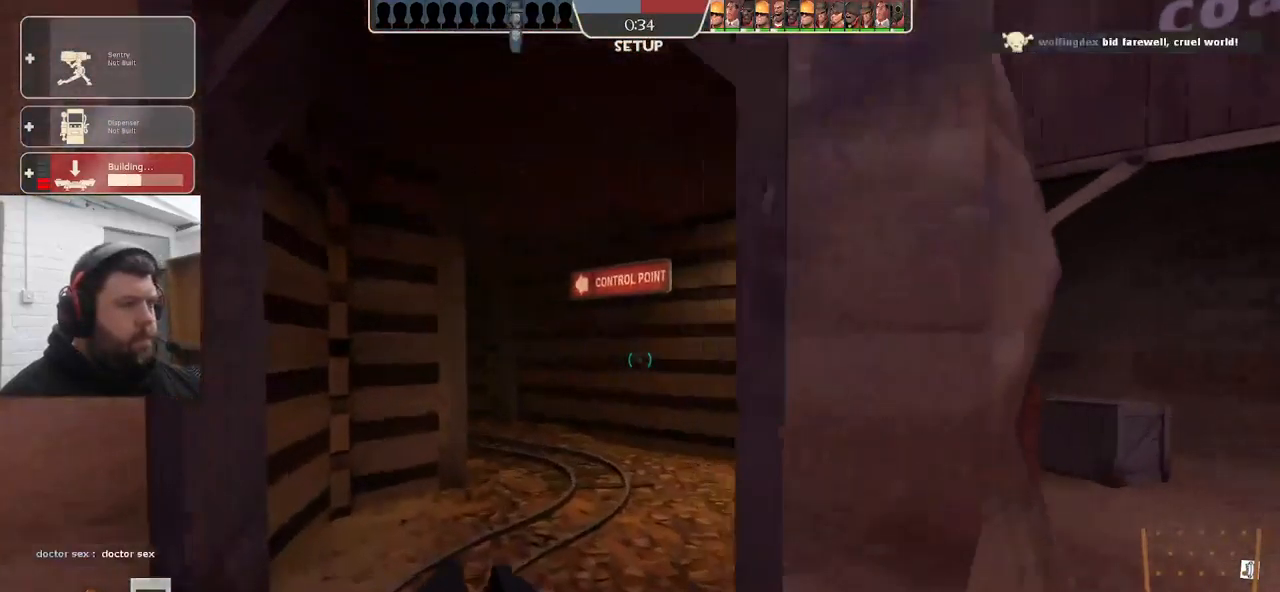
{"buttons": [], "left_stick": "up", "right_stick": "center", "events": []}
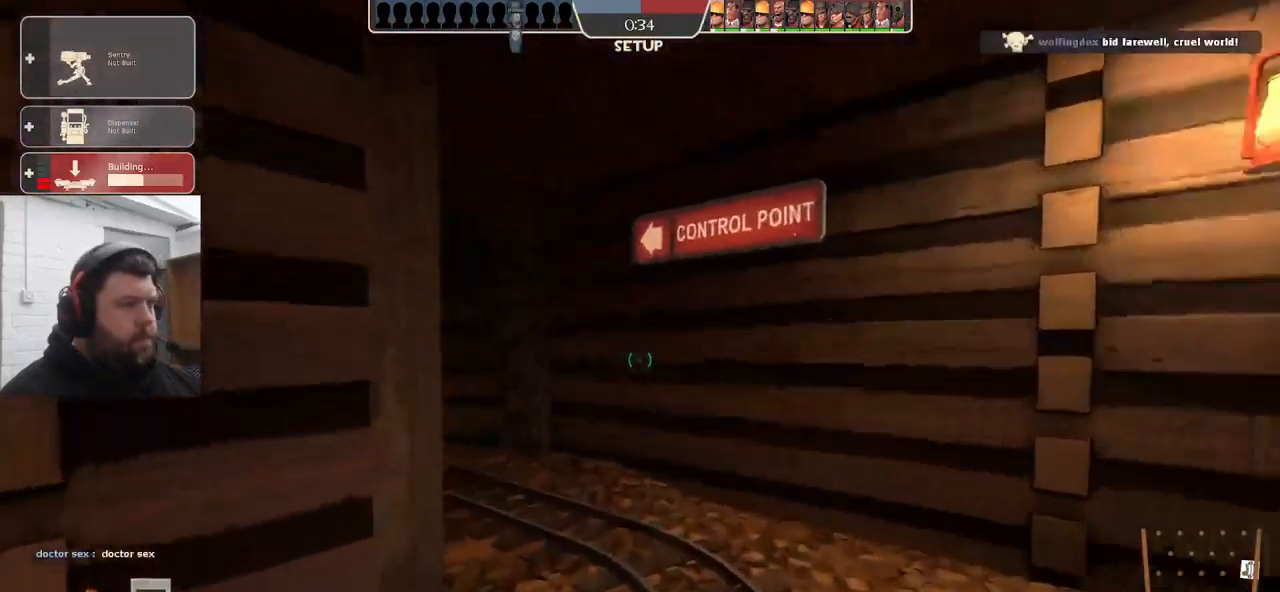
{"buttons": [], "left_stick": "up", "right_stick": "center", "events": []}
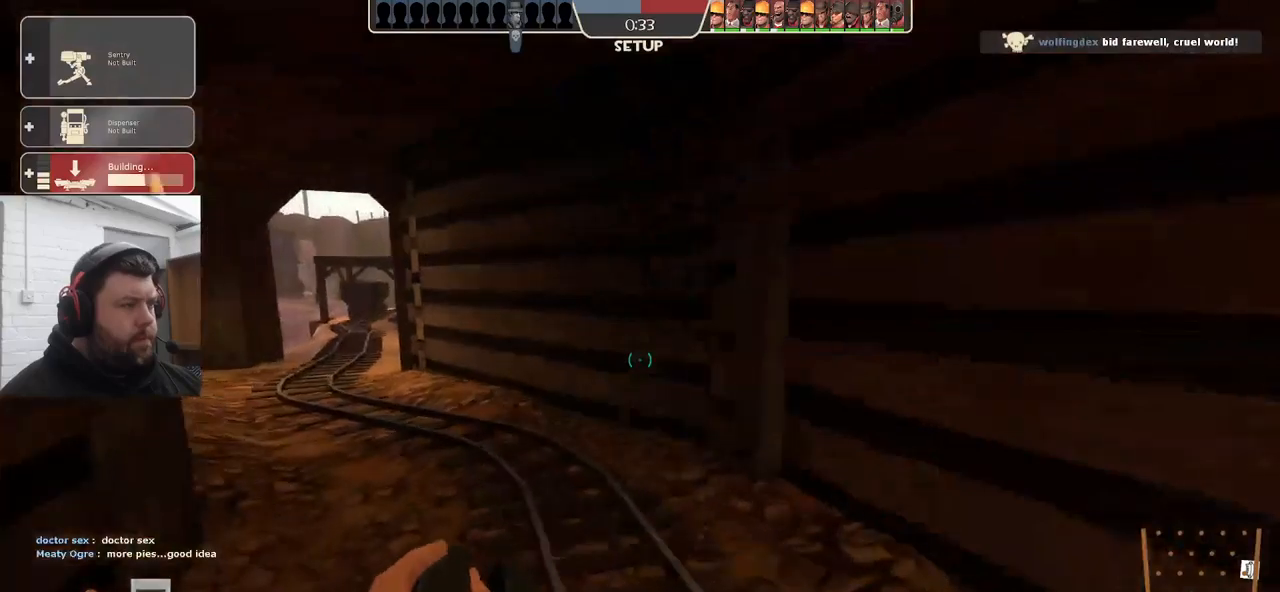
{"buttons": [], "left_stick": "up", "right_stick": "center", "events": []}
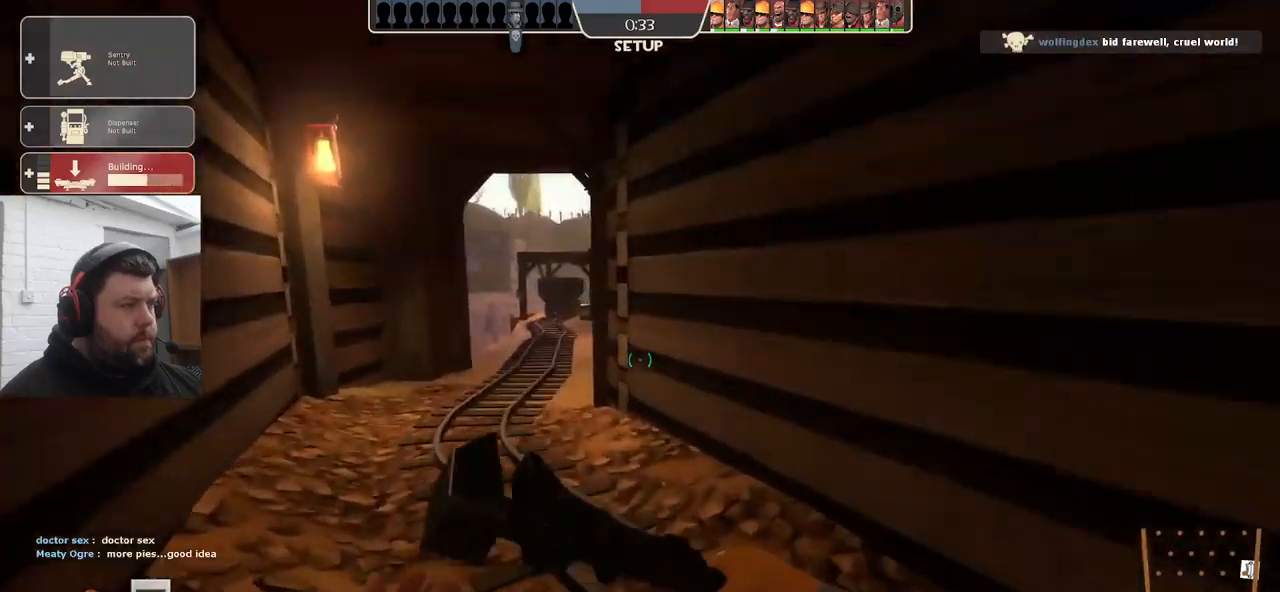
{"buttons": [], "left_stick": "up", "right_stick": "center", "events": [[367, "right_stick", "right"], [483, "right_stick", "center"]]}
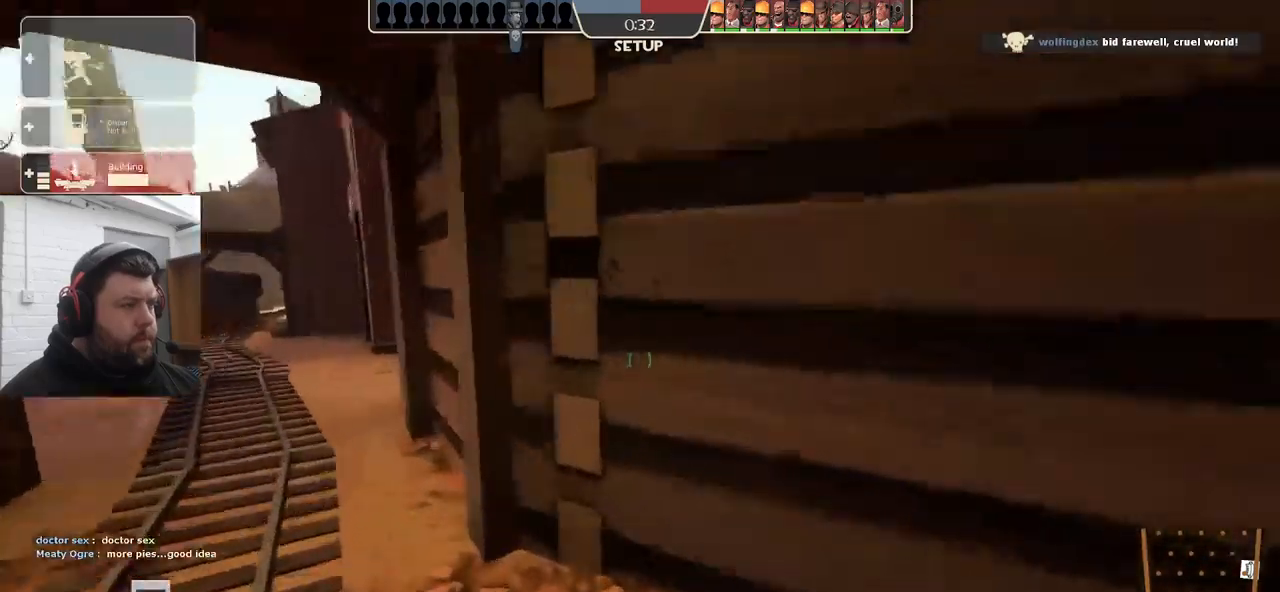
{"buttons": [], "left_stick": "up", "right_stick": "center", "events": []}
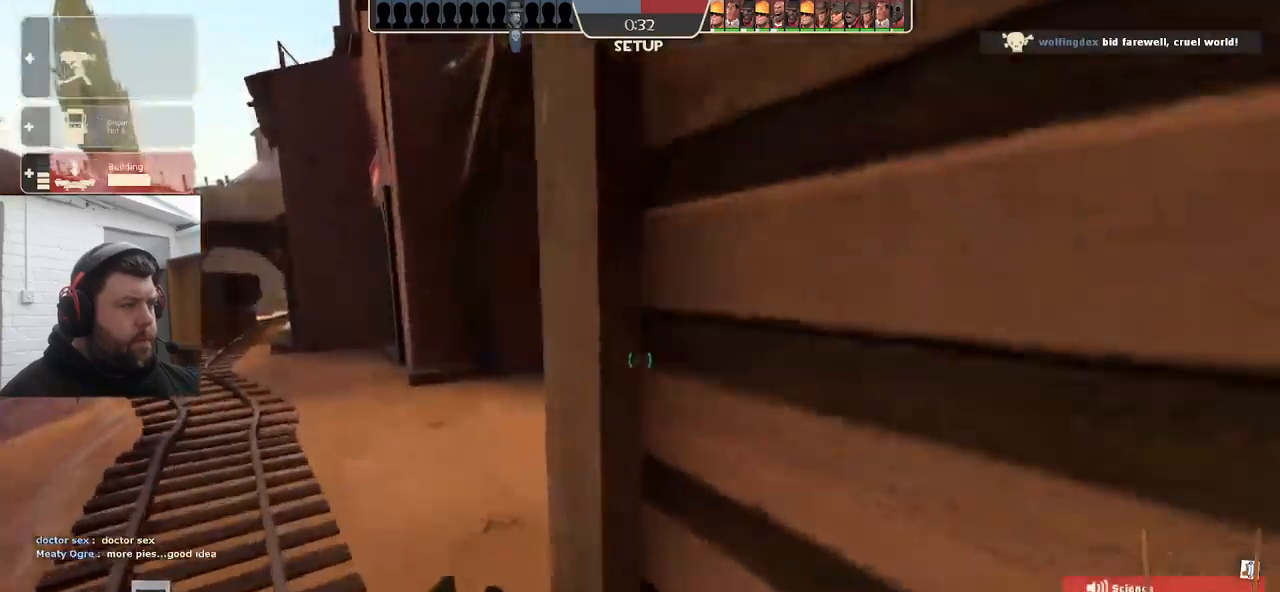
{"buttons": [], "left_stick": "up", "right_stick": "center", "events": []}
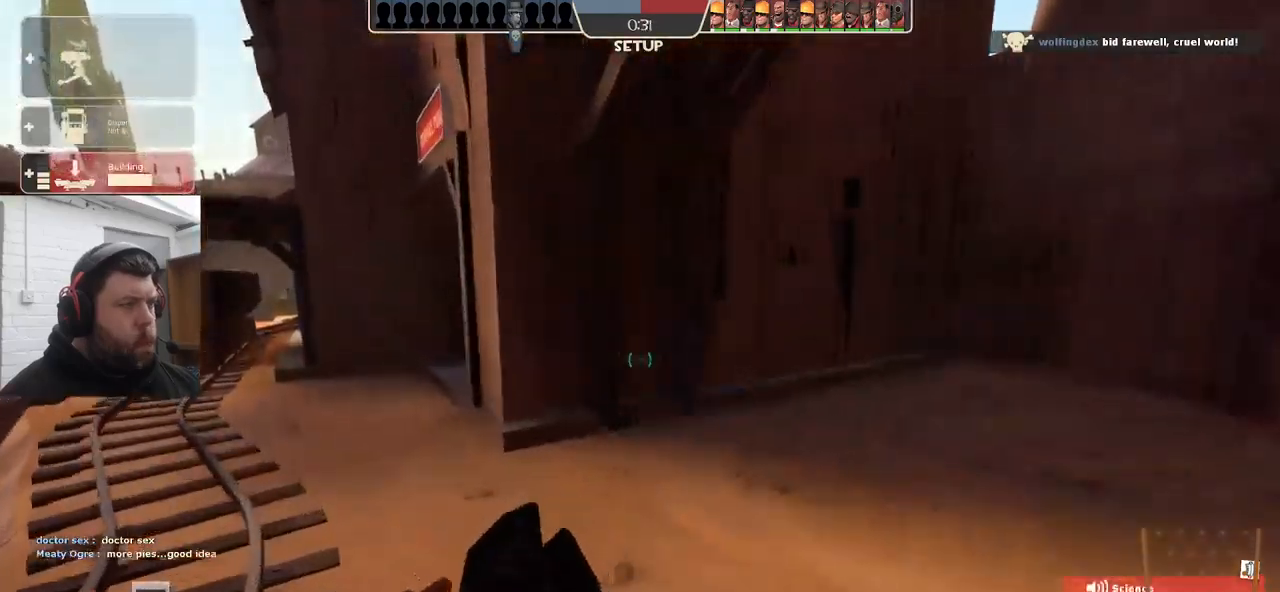
{"buttons": [], "left_stick": "up", "right_stick": "center", "events": []}